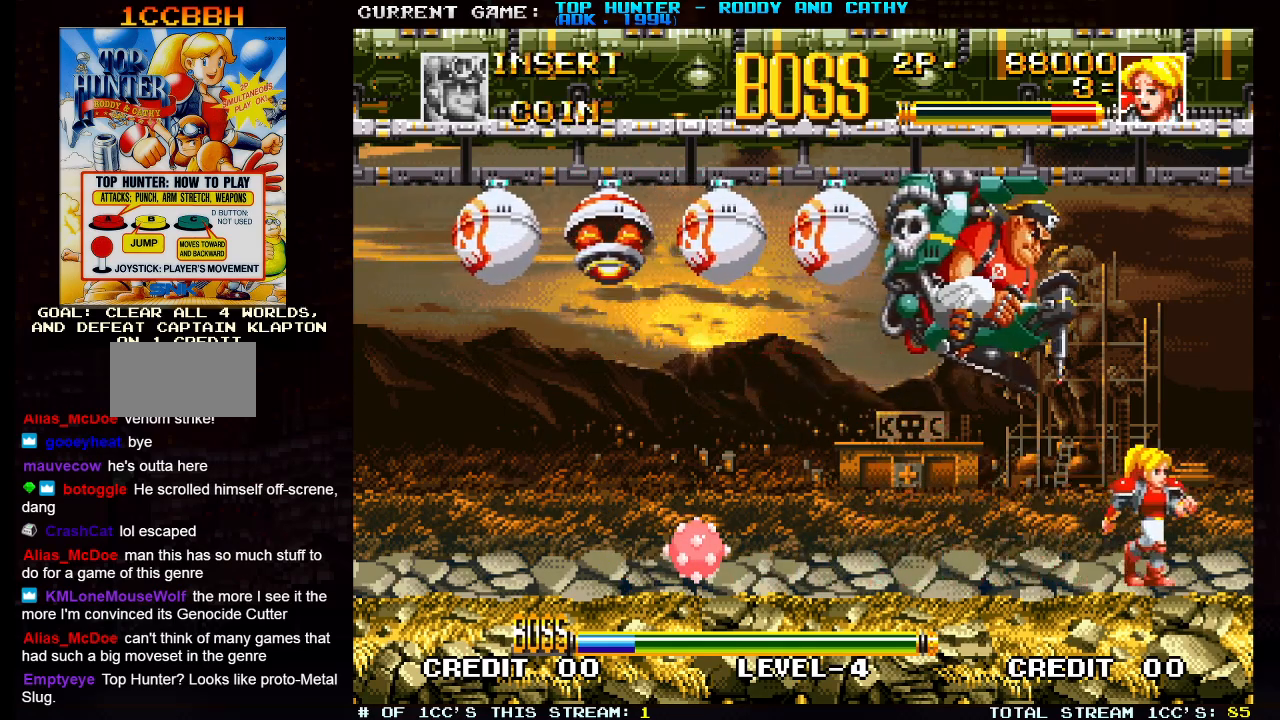
Gameplay with a controller (arcade stick); each line is a JSON object with the inputs held at the frame after it (dt_ms = milliseconds from this image to that frame). "events" lists button and stick changes between this image and that frame as [ms after this image, input, new state], when the widget could be followed in between. Not read: L3 R3.
{"dt_ms": 500, "buttons": [], "left_stick": "left", "events": [[33, "left_stick", "left"]]}
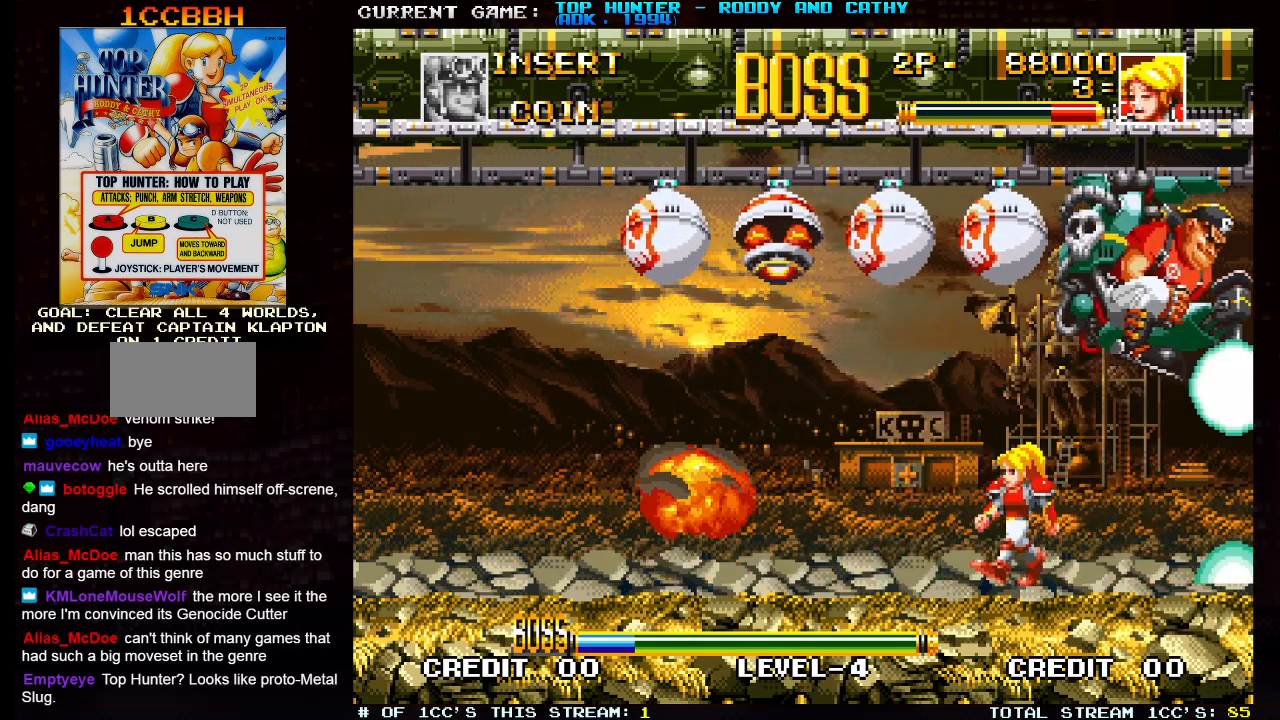
{"dt_ms": 500, "buttons": [], "left_stick": "up", "events": [[283, "left_stick", "up"], [300, "SQUARE", "down"], [500, "SQUARE", "up"]]}
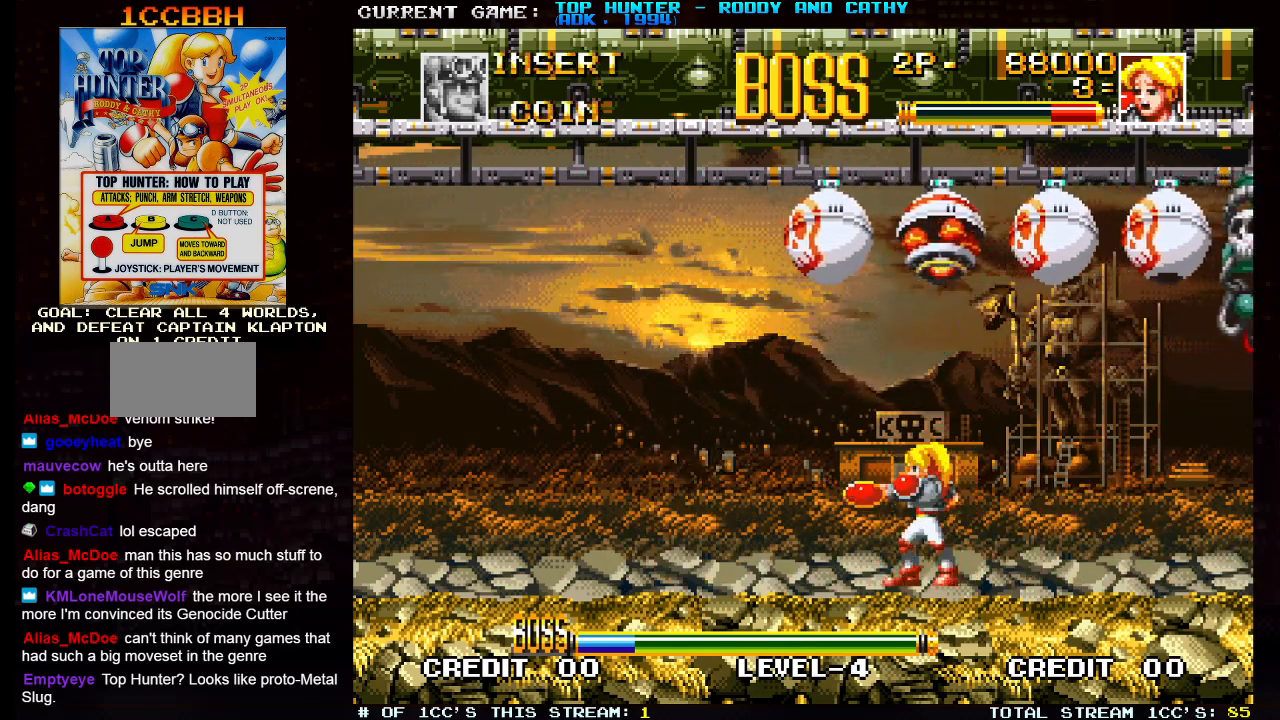
{"dt_ms": 500, "buttons": [], "left_stick": "left", "events": [[83, "left_stick", "center"], [200, "left_stick", "down"], [283, "left_stick", "left"]]}
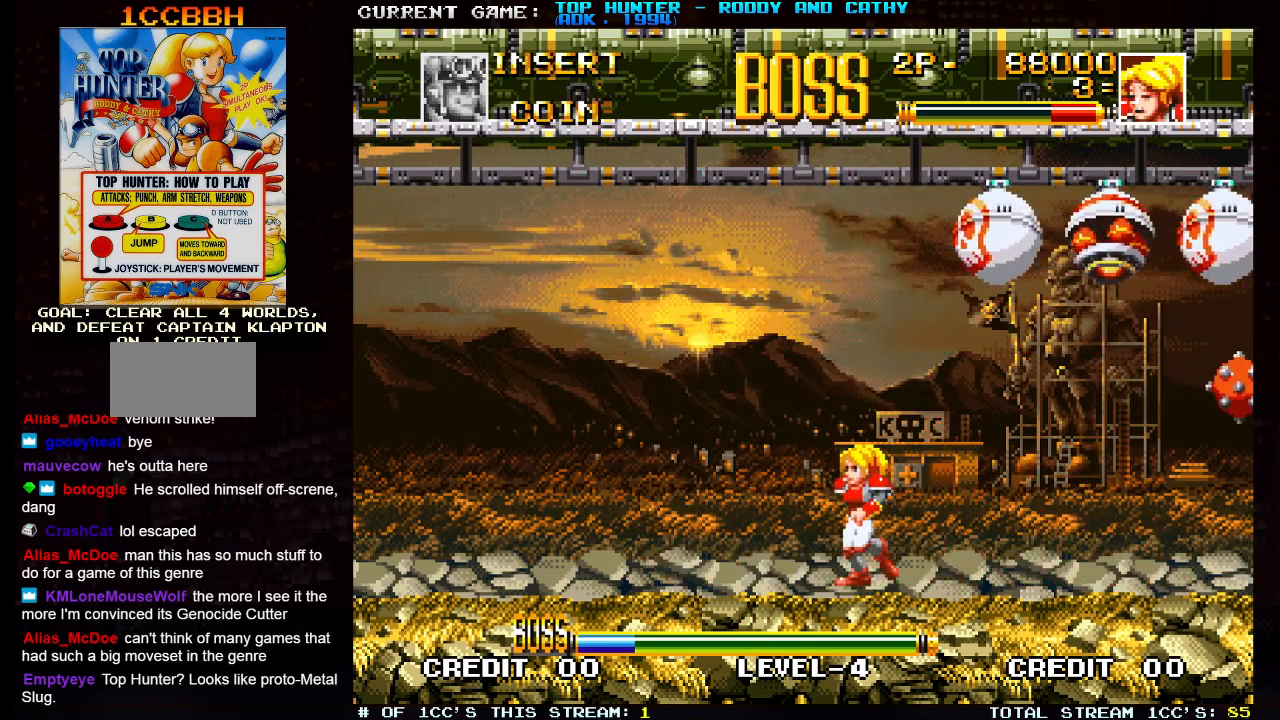
{"dt_ms": 500, "buttons": [], "left_stick": "right", "events": [[233, "left_stick", "right"]]}
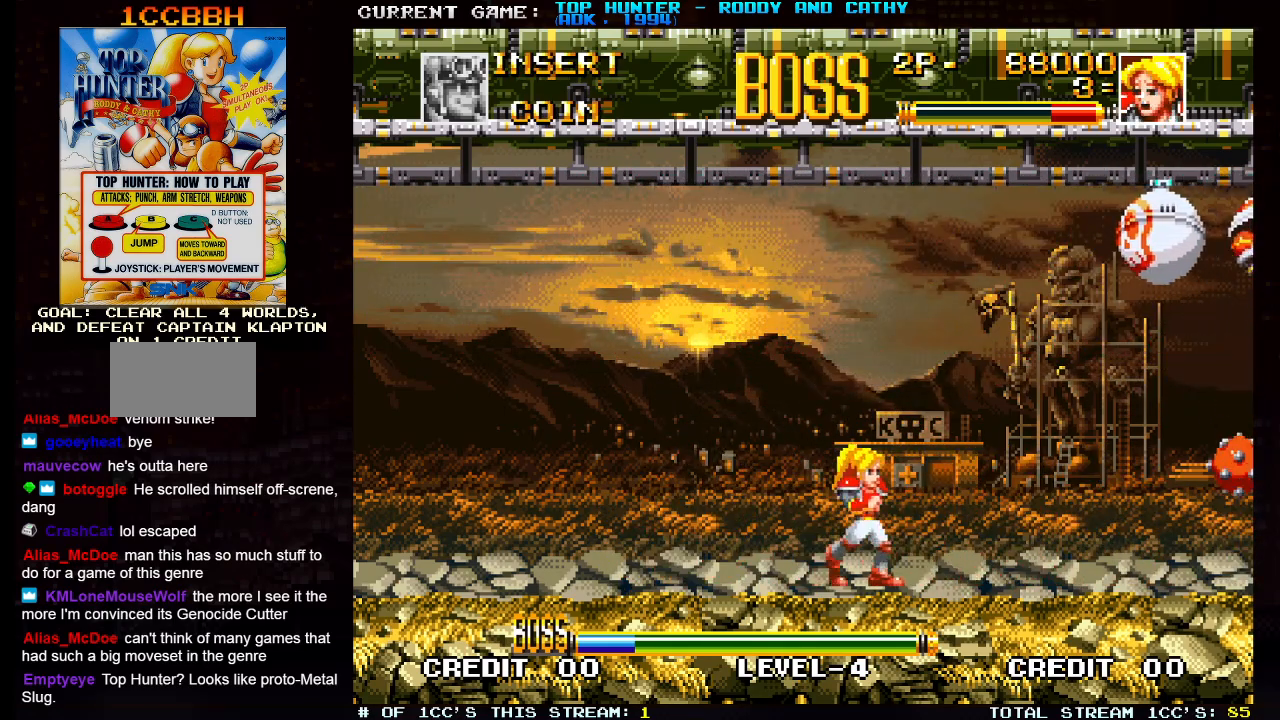
{"dt_ms": 500, "buttons": ["SQUARE"], "left_stick": "down", "events": [[267, "SQUARE", "down"], [267, "left_stick", "down"]]}
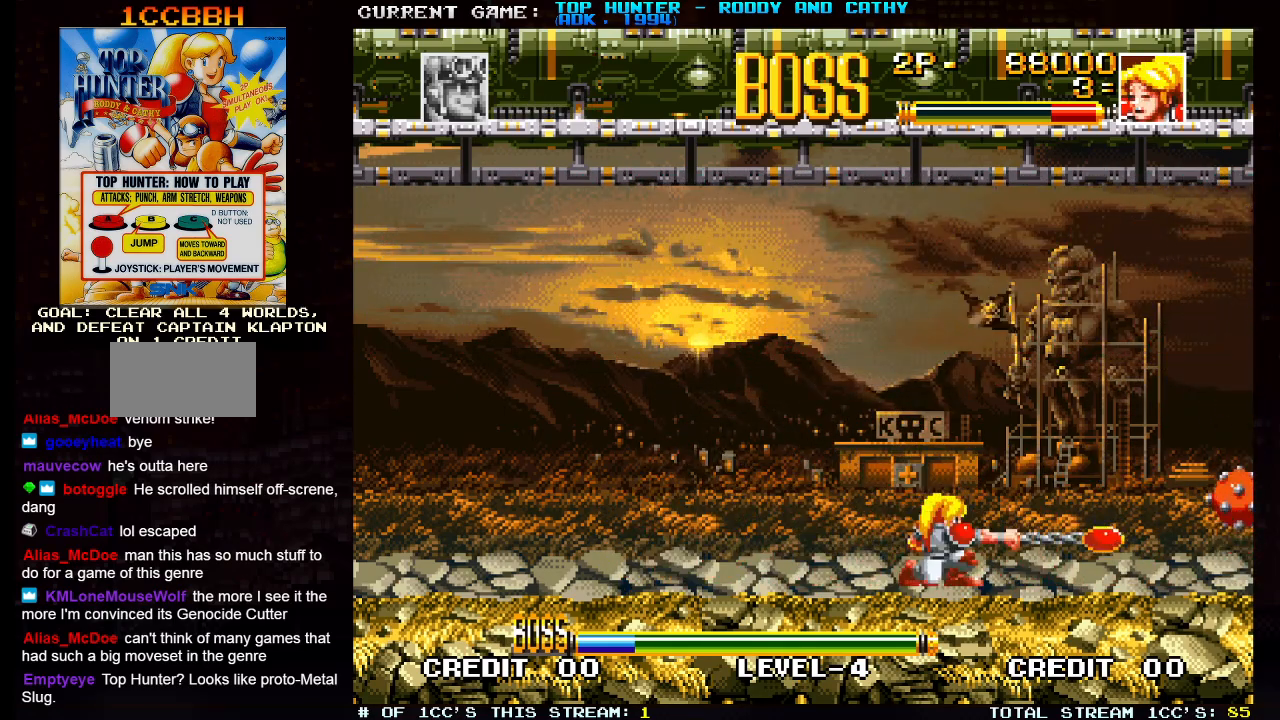
{"dt_ms": 500, "buttons": [], "left_stick": "left", "events": [[83, "SQUARE", "up"], [167, "left_stick", "center"], [300, "left_stick", "left"]]}
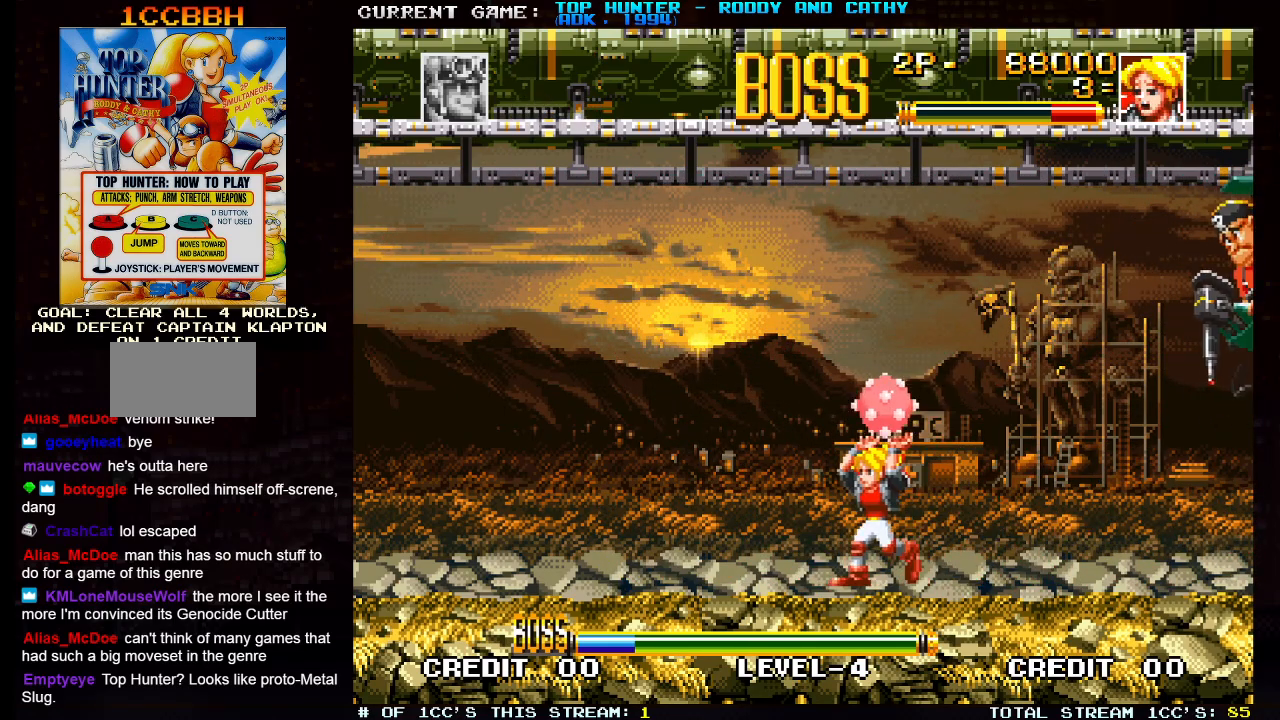
{"dt_ms": 500, "buttons": [], "left_stick": "center", "events": [[133, "TRIANGLE", "down"], [300, "TRIANGLE", "up"], [317, "left_stick", "right"], [383, "SQUARE", "down"], [467, "SQUARE", "up"], [483, "left_stick", "center"]]}
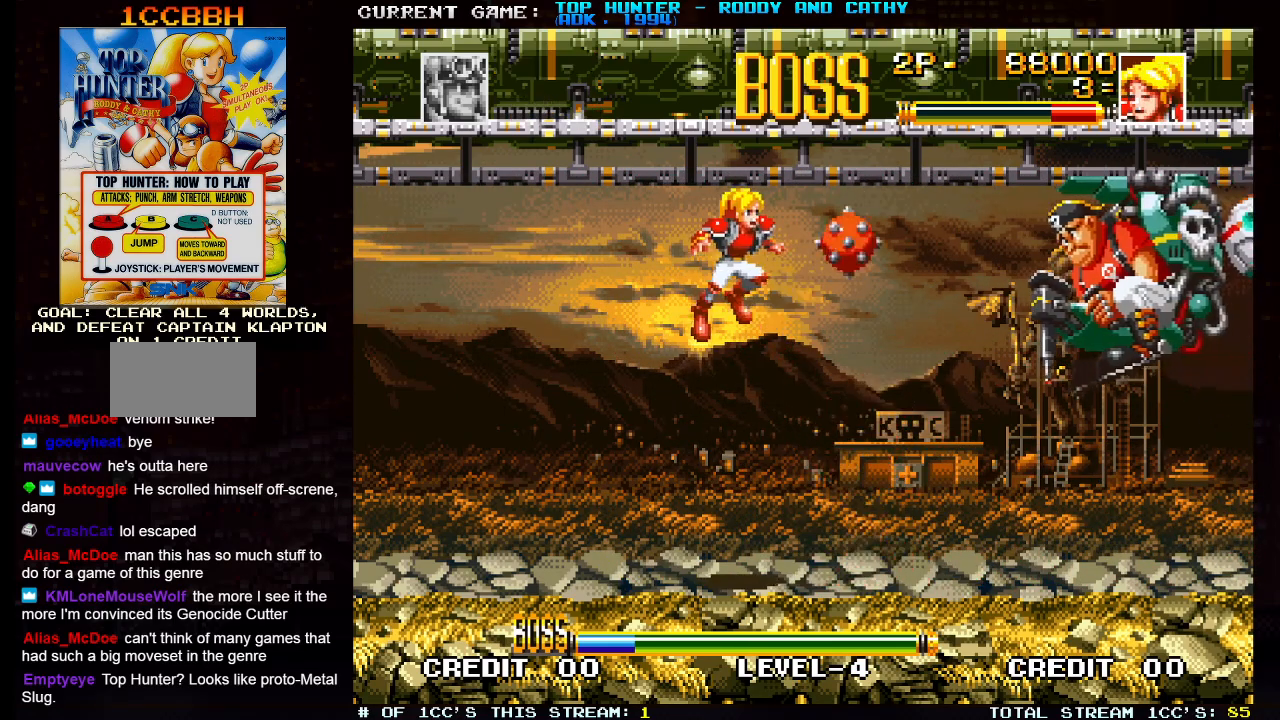
{"dt_ms": 500, "buttons": [], "left_stick": "center", "events": [[100, "left_stick", "left"], [467, "left_stick", "center"]]}
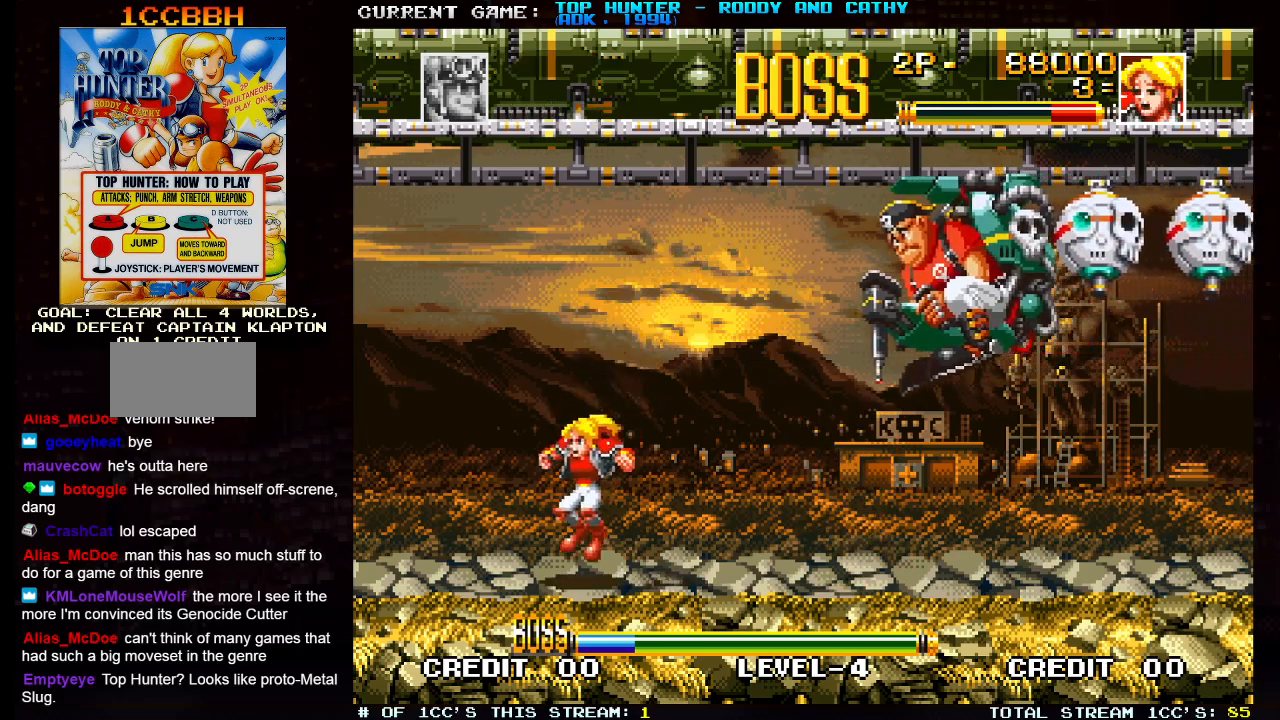
{"dt_ms": 500, "buttons": [], "left_stick": "center", "events": [[133, "left_stick", "right"], [450, "left_stick", "center"]]}
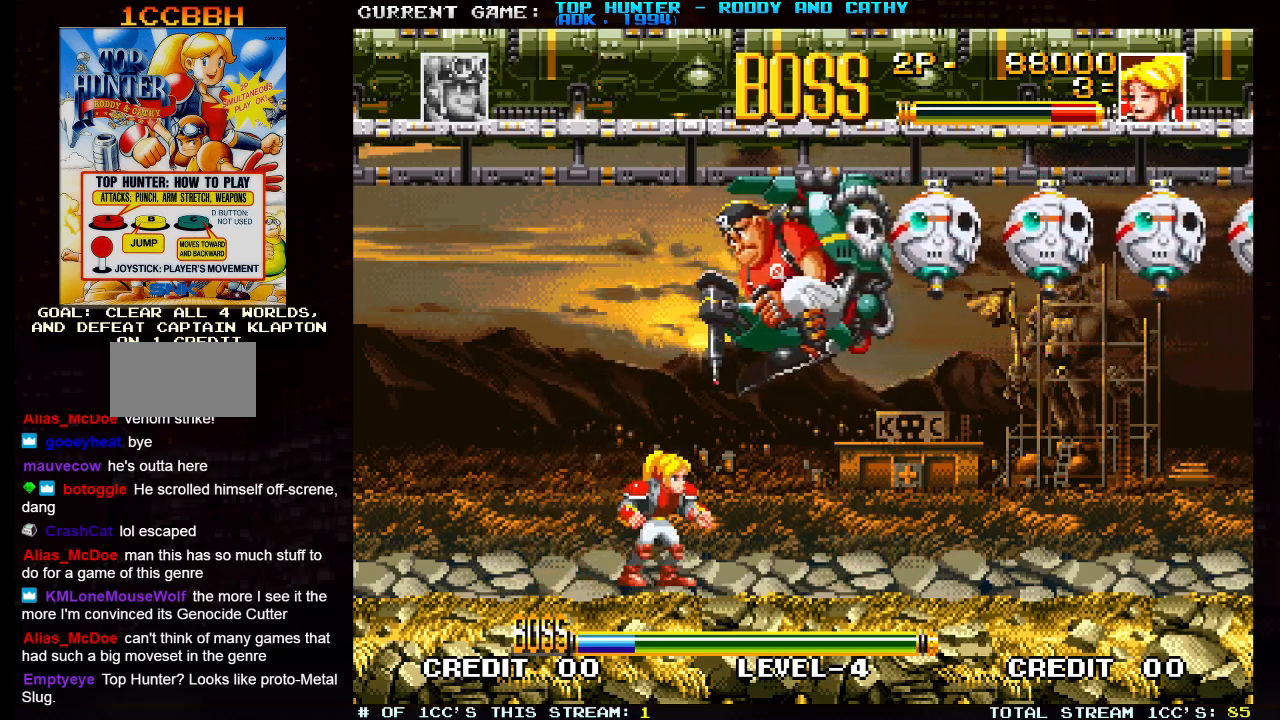
{"dt_ms": 500, "buttons": [], "left_stick": "center", "events": [[233, "left_stick", "left"], [483, "left_stick", "center"]]}
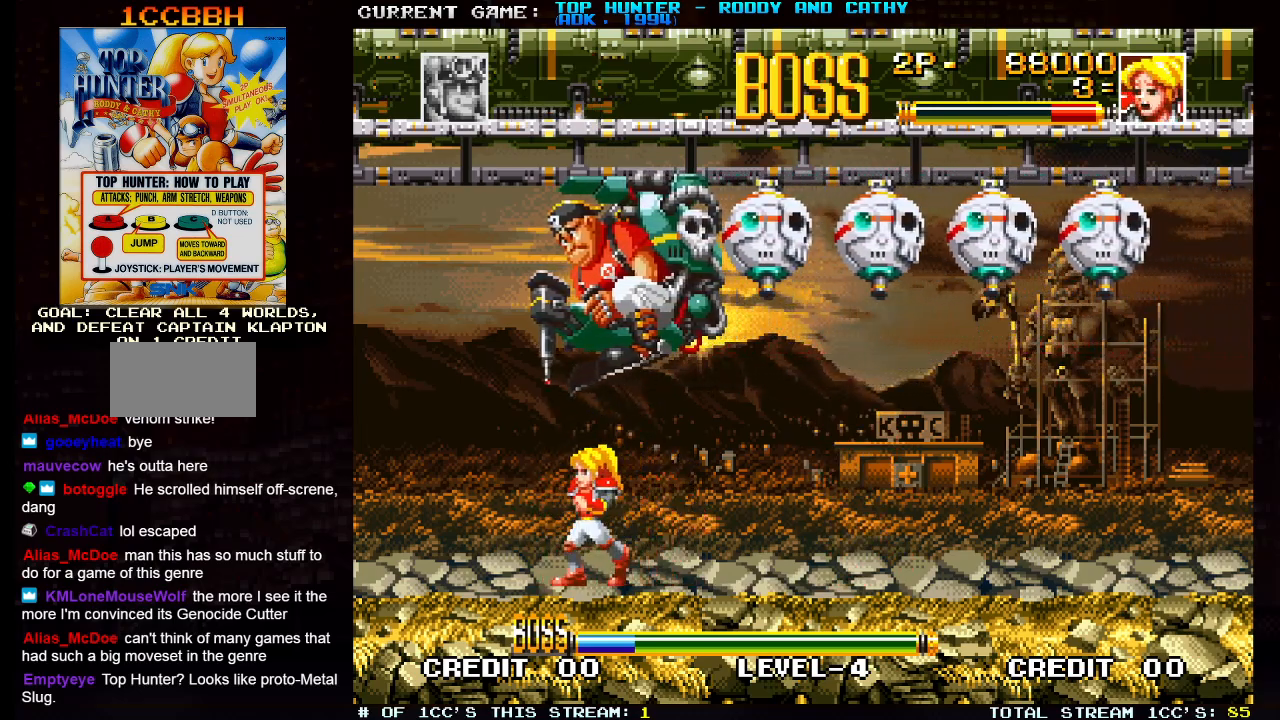
{"dt_ms": 500, "buttons": [], "left_stick": "center", "events": [[350, "left_stick", "left"], [450, "left_stick", "center"]]}
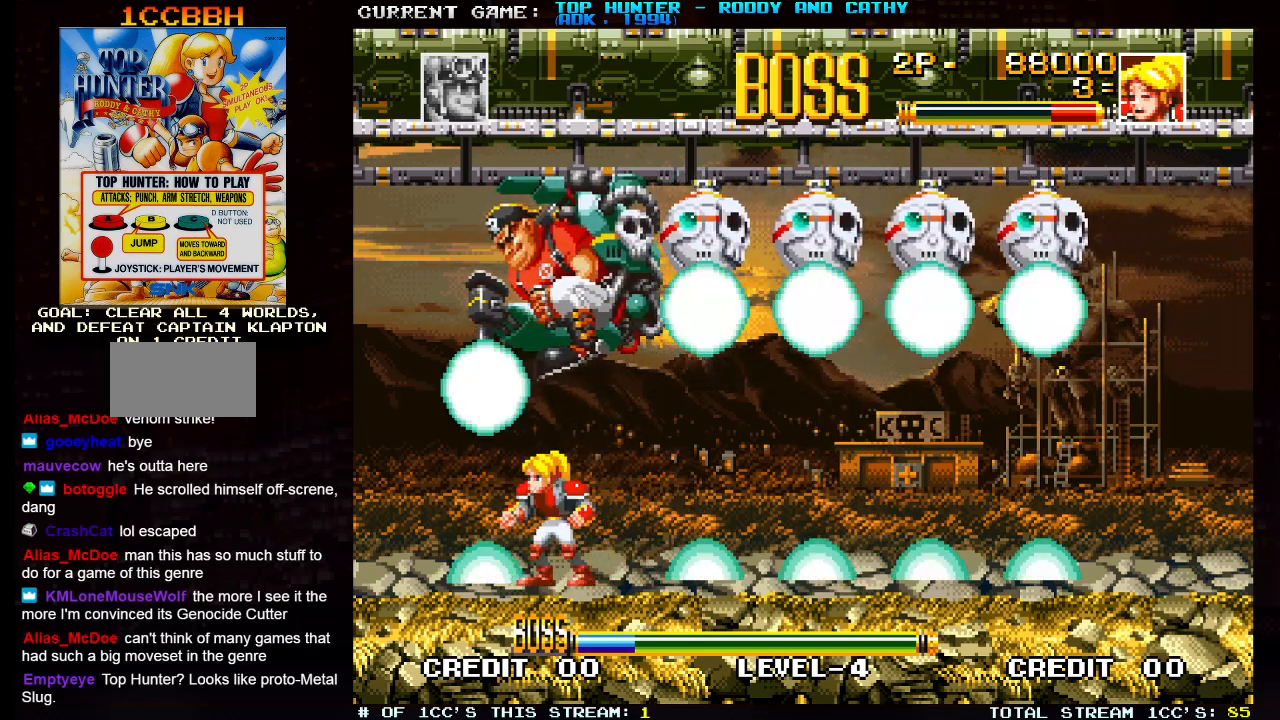
{"dt_ms": 500, "buttons": ["SQUARE"], "left_stick": "up", "events": [[200, "left_stick", "up"], [267, "SQUARE", "down"]]}
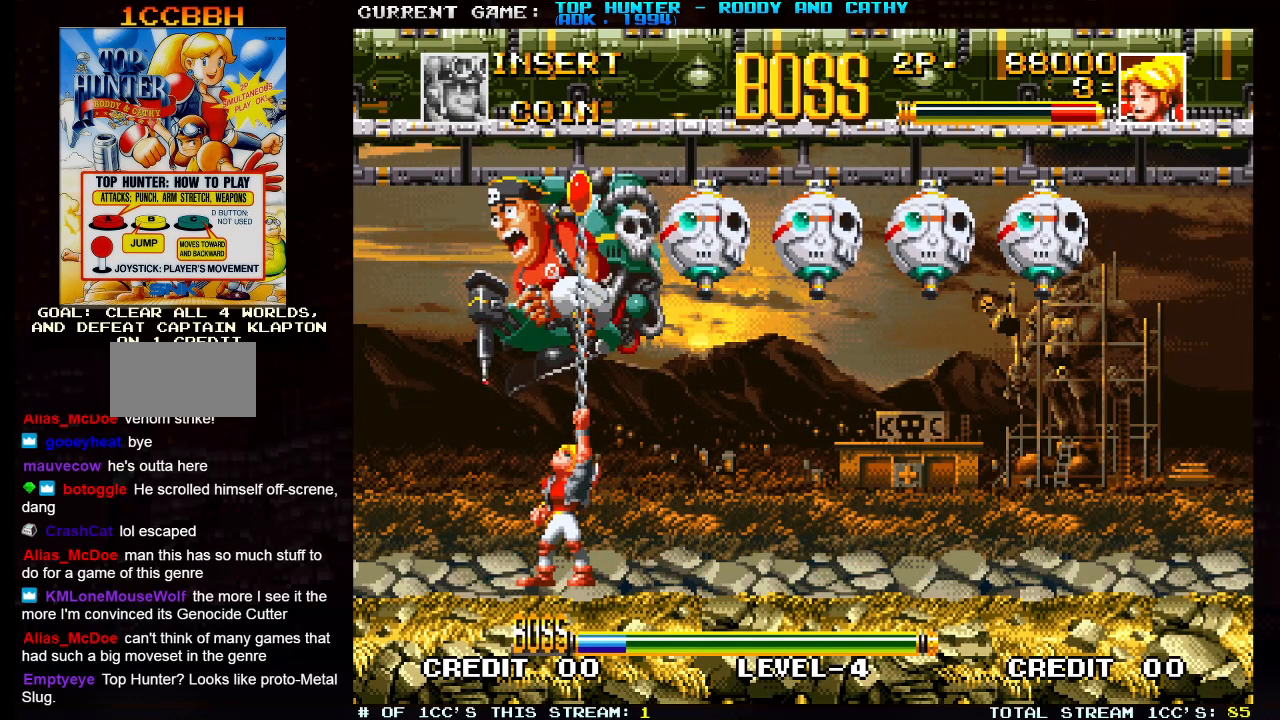
{"dt_ms": 500, "buttons": [], "left_stick": "up", "events": [[33, "SQUARE", "up"], [233, "SQUARE", "down"], [317, "SQUARE", "up"]]}
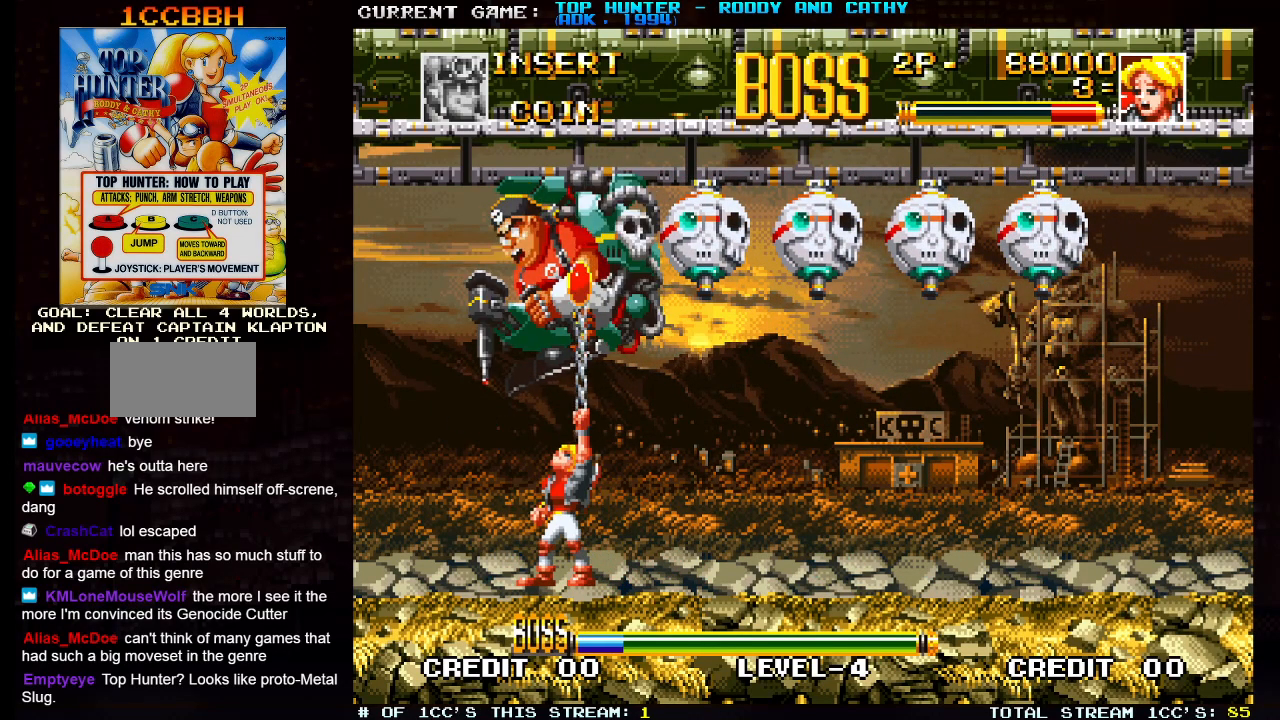
{"dt_ms": 500, "buttons": [], "left_stick": "up", "events": [[33, "left_stick", "center"], [150, "left_stick", "left"], [283, "left_stick", "up"], [317, "SQUARE", "down"], [417, "SQUARE", "up"]]}
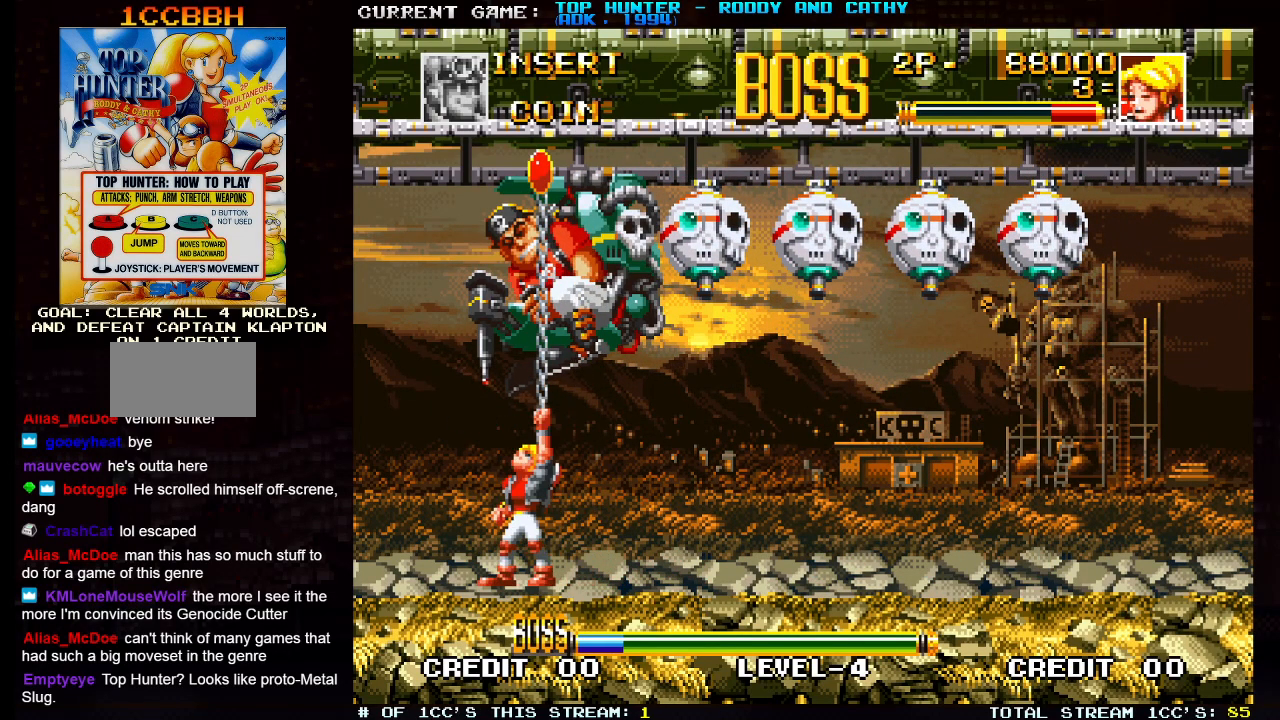
{"dt_ms": 500, "buttons": [], "left_stick": "up", "events": [[233, "left_stick", "left"], [333, "left_stick", "up"], [350, "SQUARE", "down"], [467, "SQUARE", "up"]]}
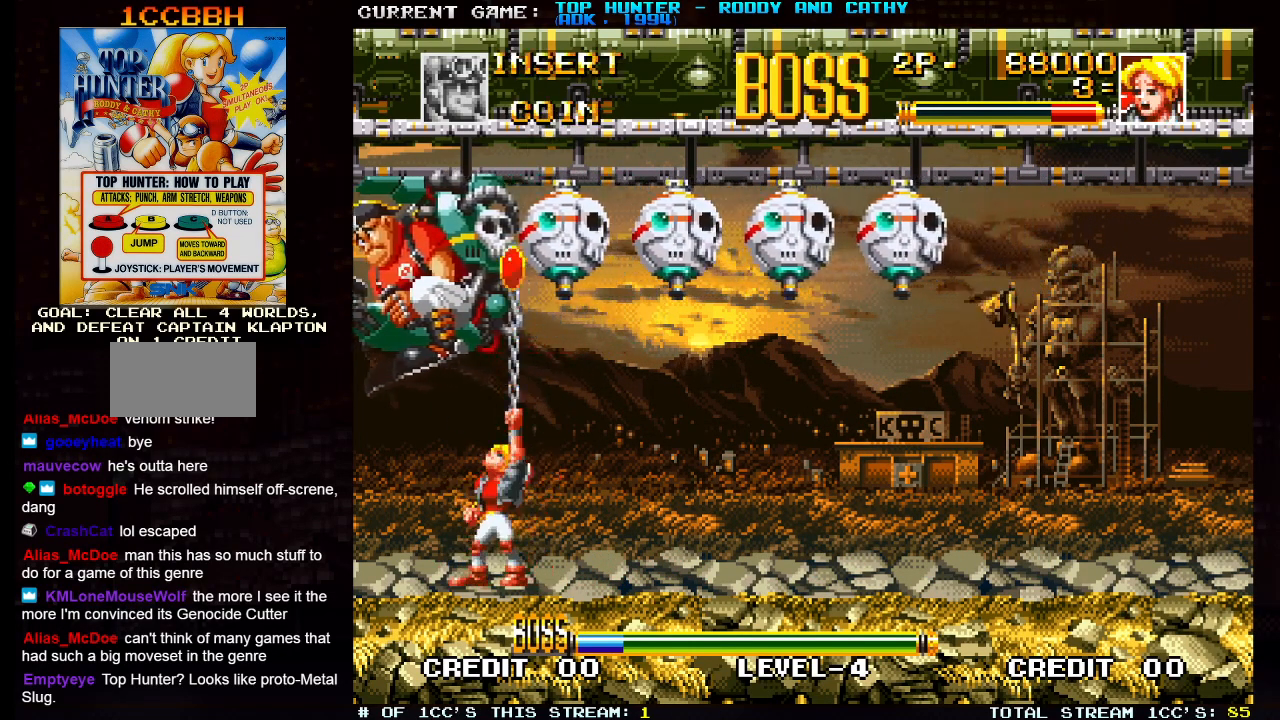
{"dt_ms": 500, "buttons": [], "left_stick": "left", "events": [[117, "left_stick", "right"], [467, "left_stick", "left"]]}
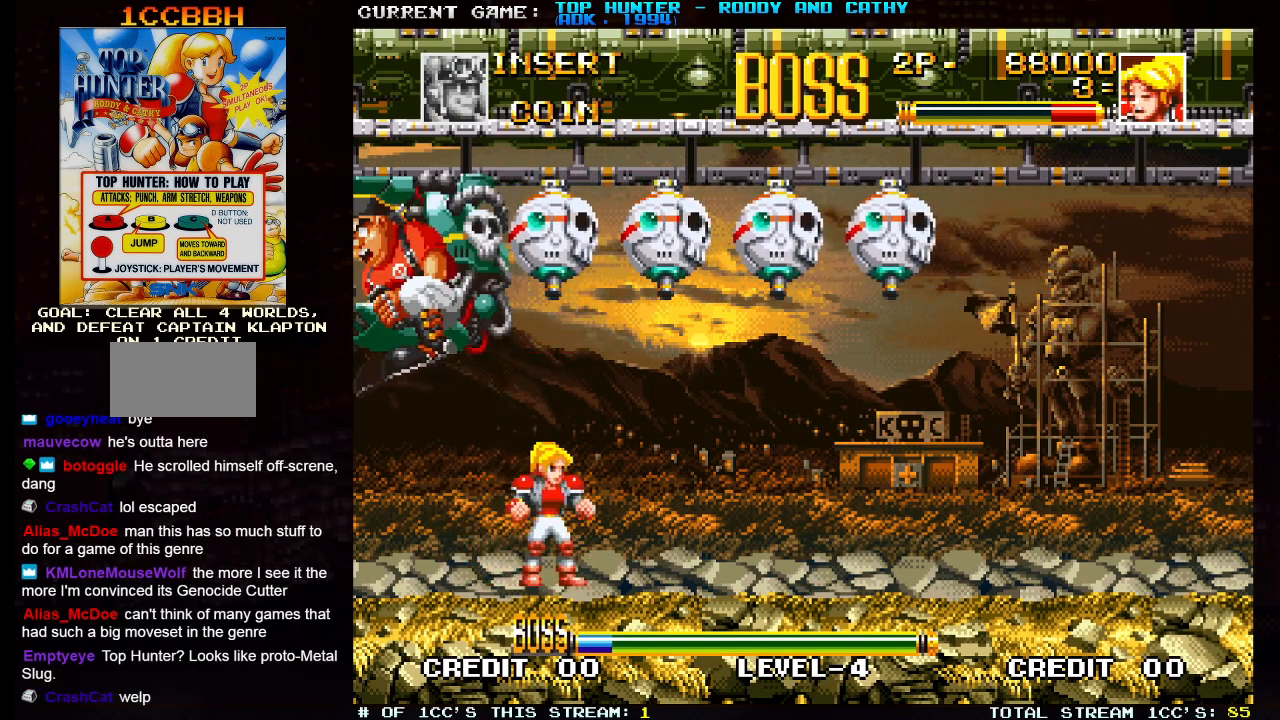
{"dt_ms": 500, "buttons": ["SQUARE"], "left_stick": "up", "events": [[450, "left_stick", "up"], [483, "SQUARE", "down"]]}
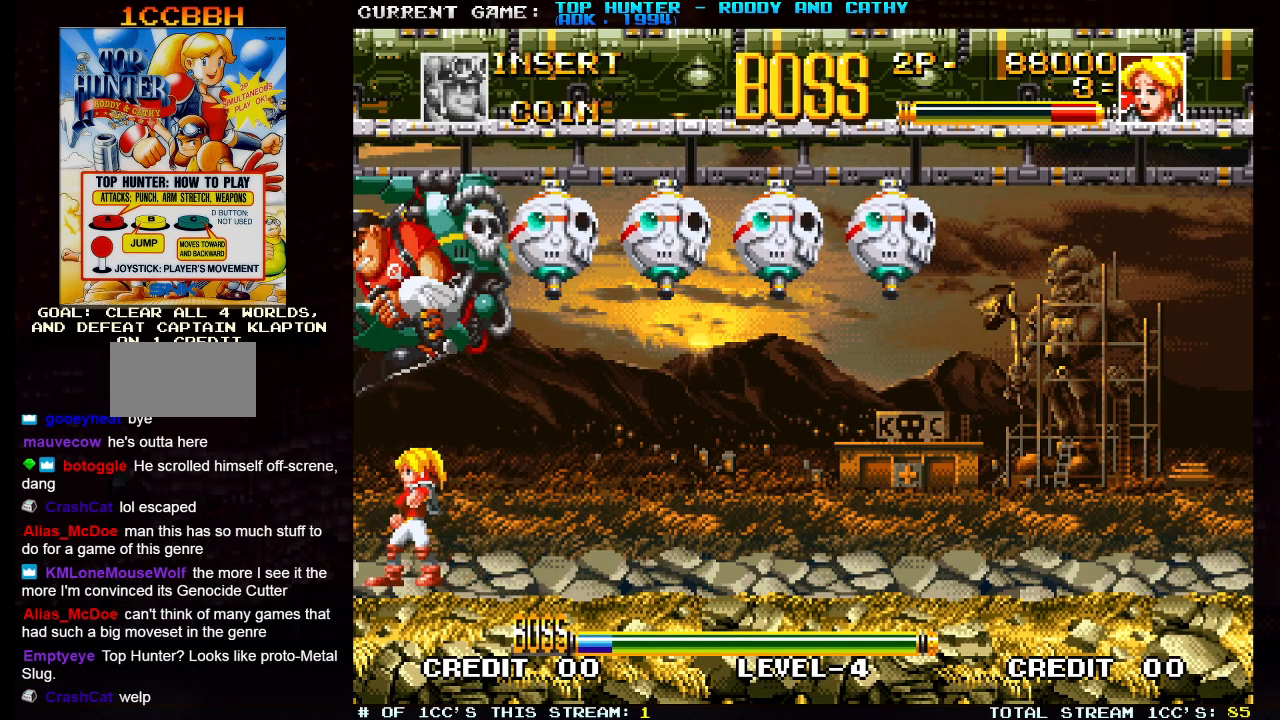
{"dt_ms": 500, "buttons": [], "left_stick": "right", "events": [[83, "SQUARE", "up"], [483, "left_stick", "right"]]}
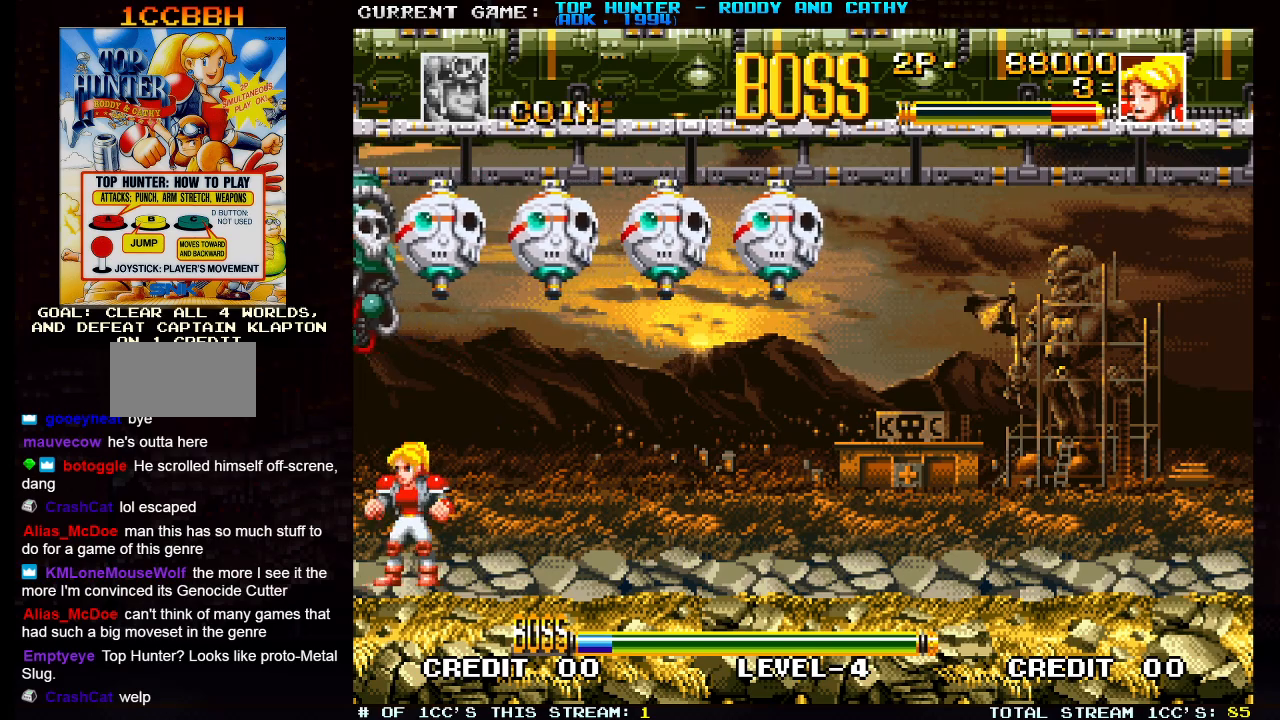
{"dt_ms": 500, "buttons": [], "left_stick": "right", "events": []}
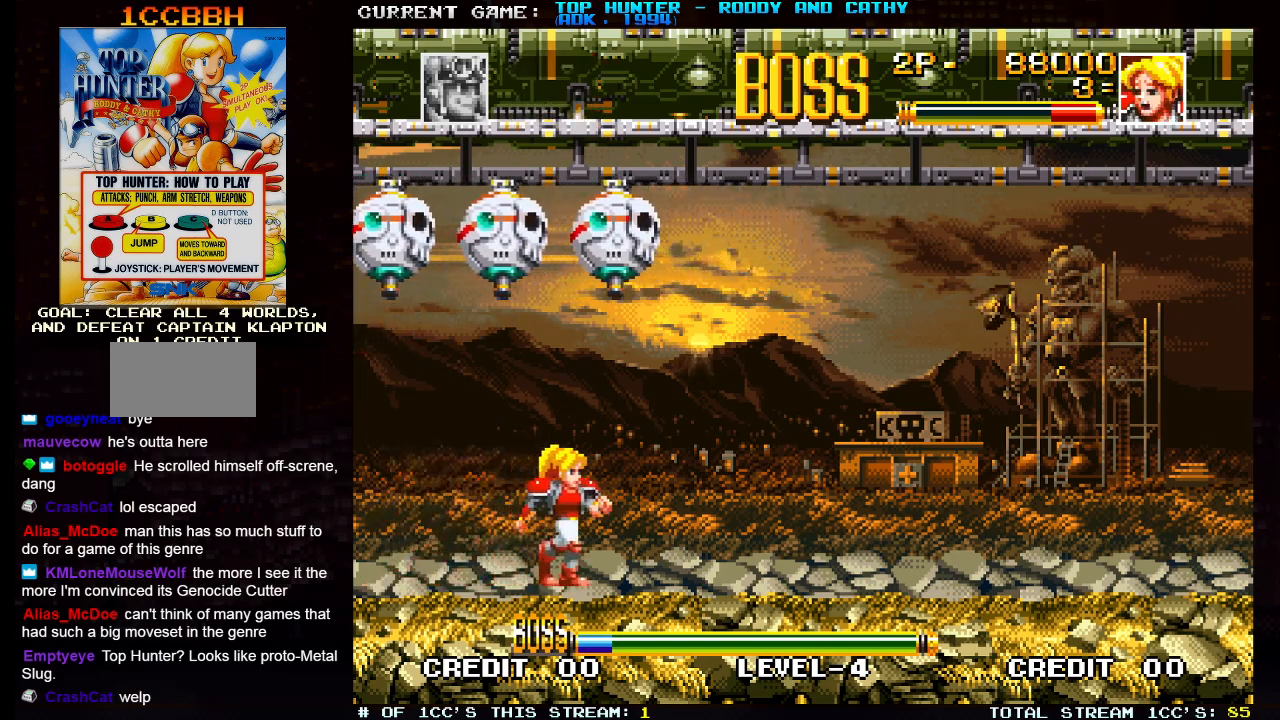
{"dt_ms": 500, "buttons": [], "left_stick": "center", "events": [[467, "left_stick", "center"]]}
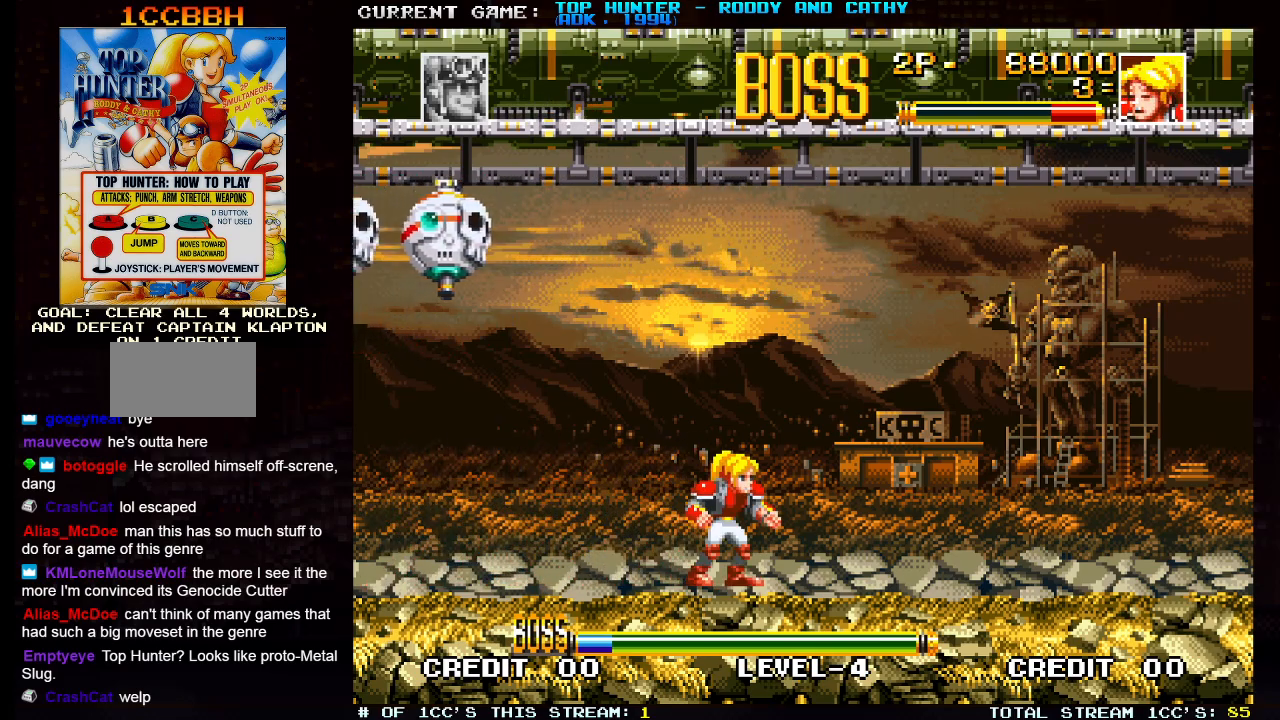
{"dt_ms": 500, "buttons": [], "left_stick": "center", "events": [[100, "left_stick", "left"], [167, "left_stick", "center"]]}
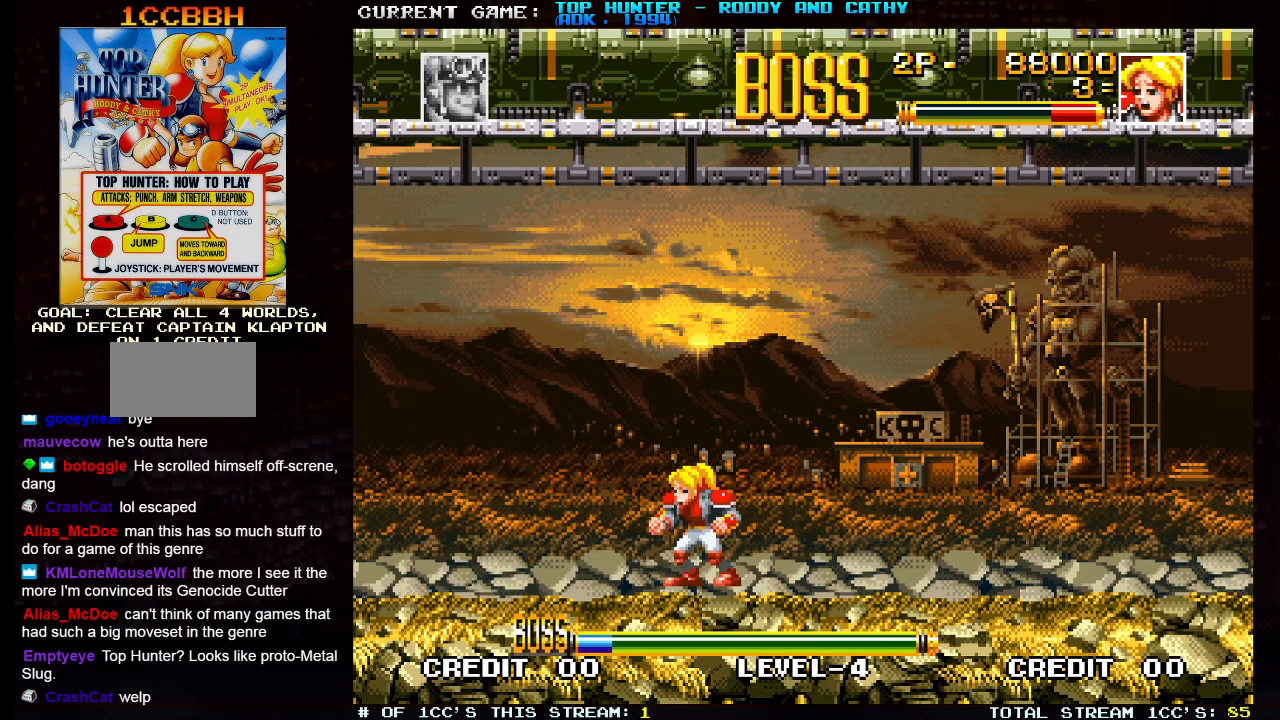
{"dt_ms": 500, "buttons": [], "left_stick": "center", "events": []}
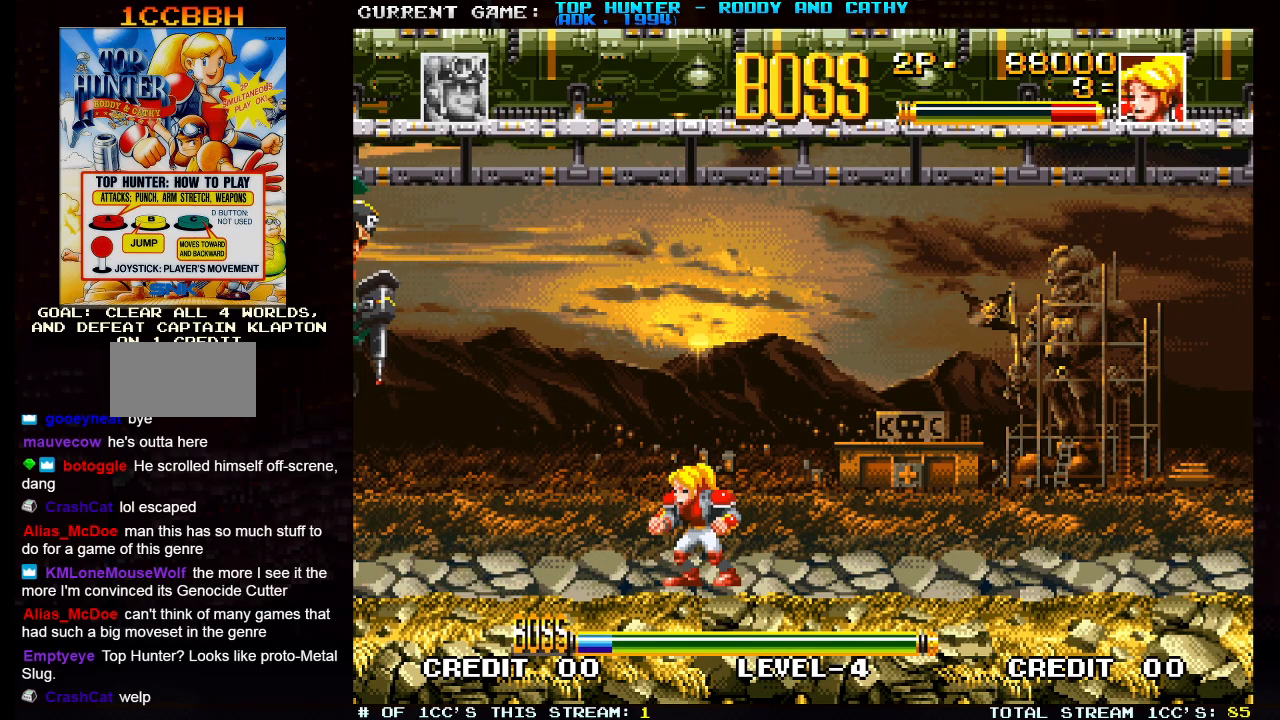
{"dt_ms": 500, "buttons": [], "left_stick": "center", "events": []}
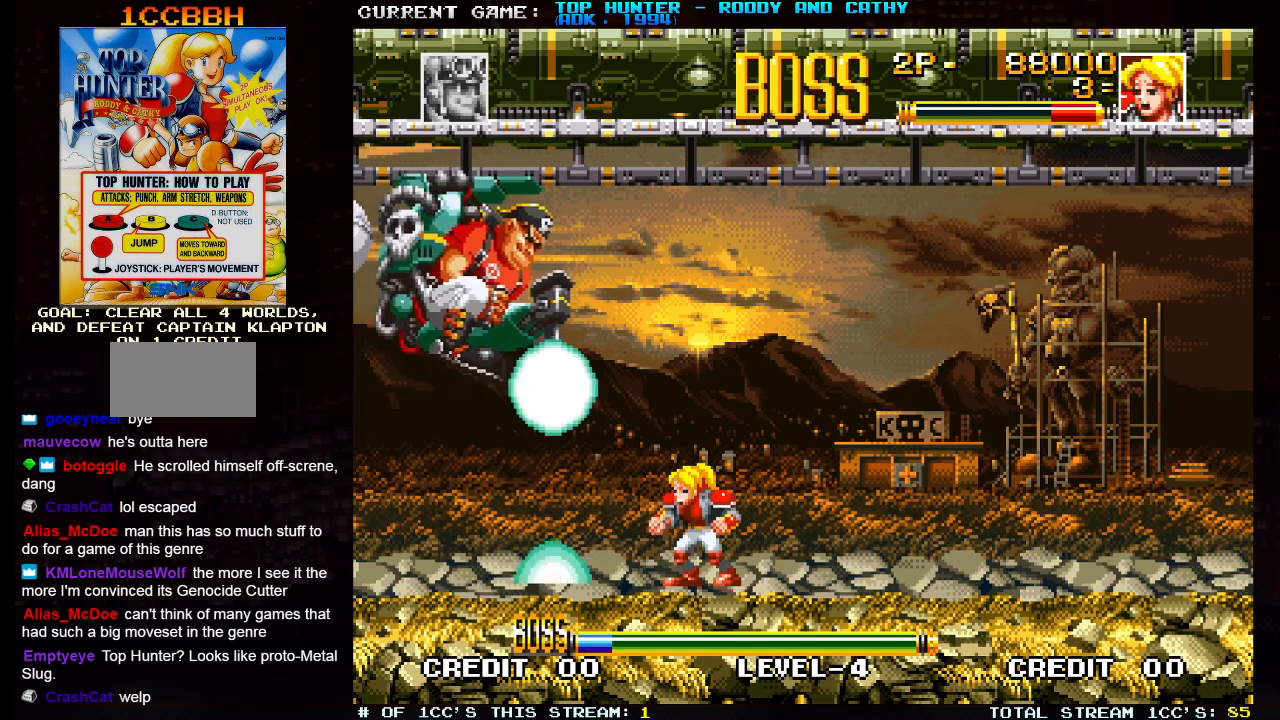
{"dt_ms": 1000, "buttons": [], "left_stick": "left"}
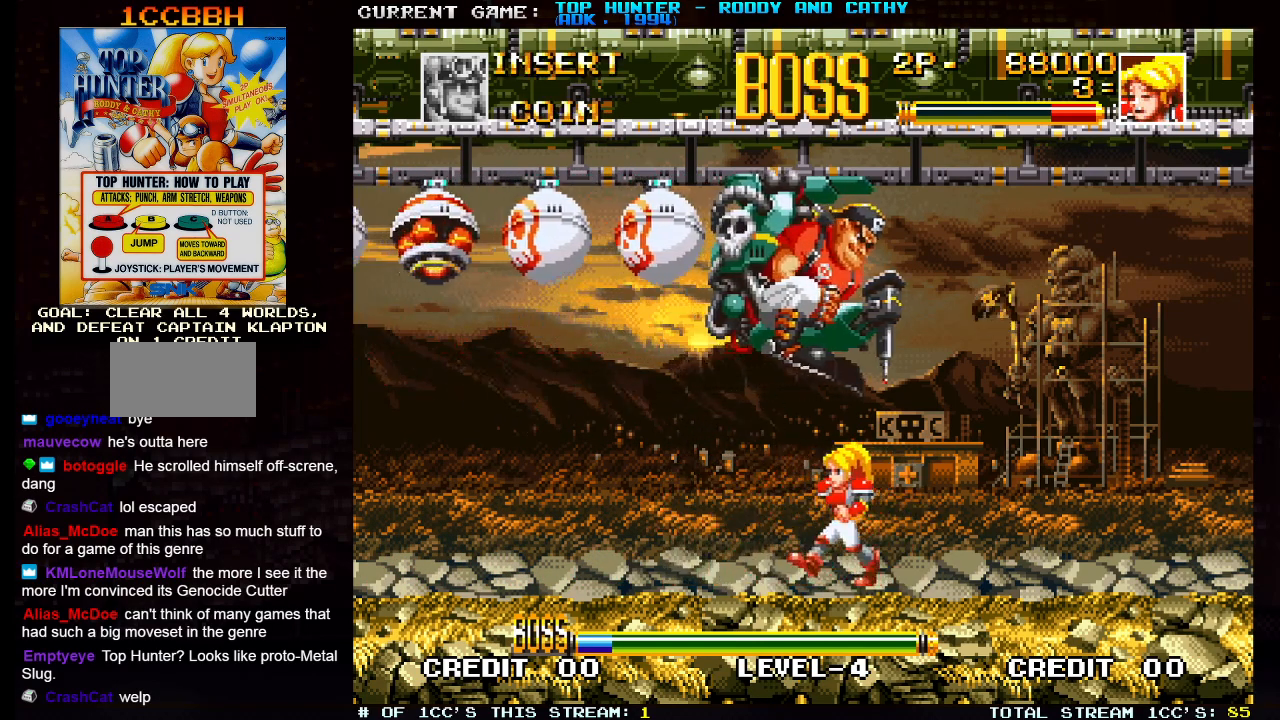
{"dt_ms": 500, "buttons": [], "left_stick": "left", "events": []}
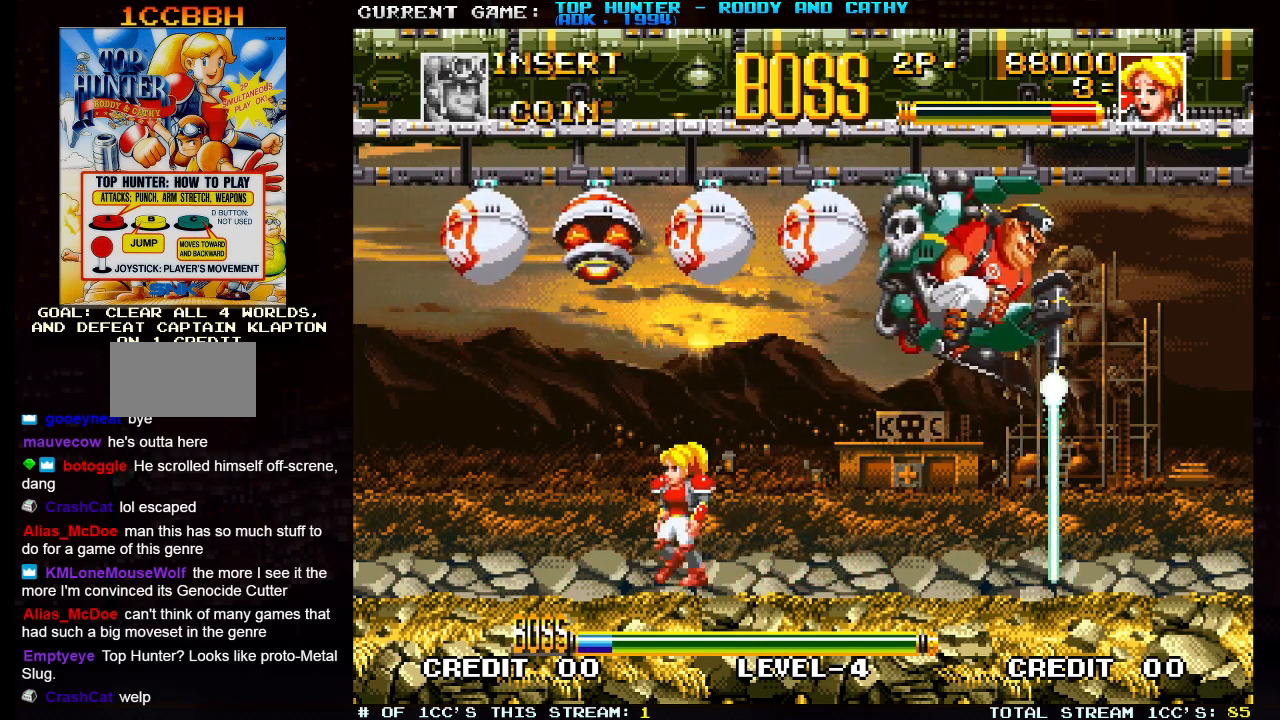
{"dt_ms": 500, "buttons": [], "left_stick": "center", "events": [[50, "left_stick", "up"], [117, "SQUARE", "down"], [250, "SQUARE", "up"], [417, "left_stick", "center"]]}
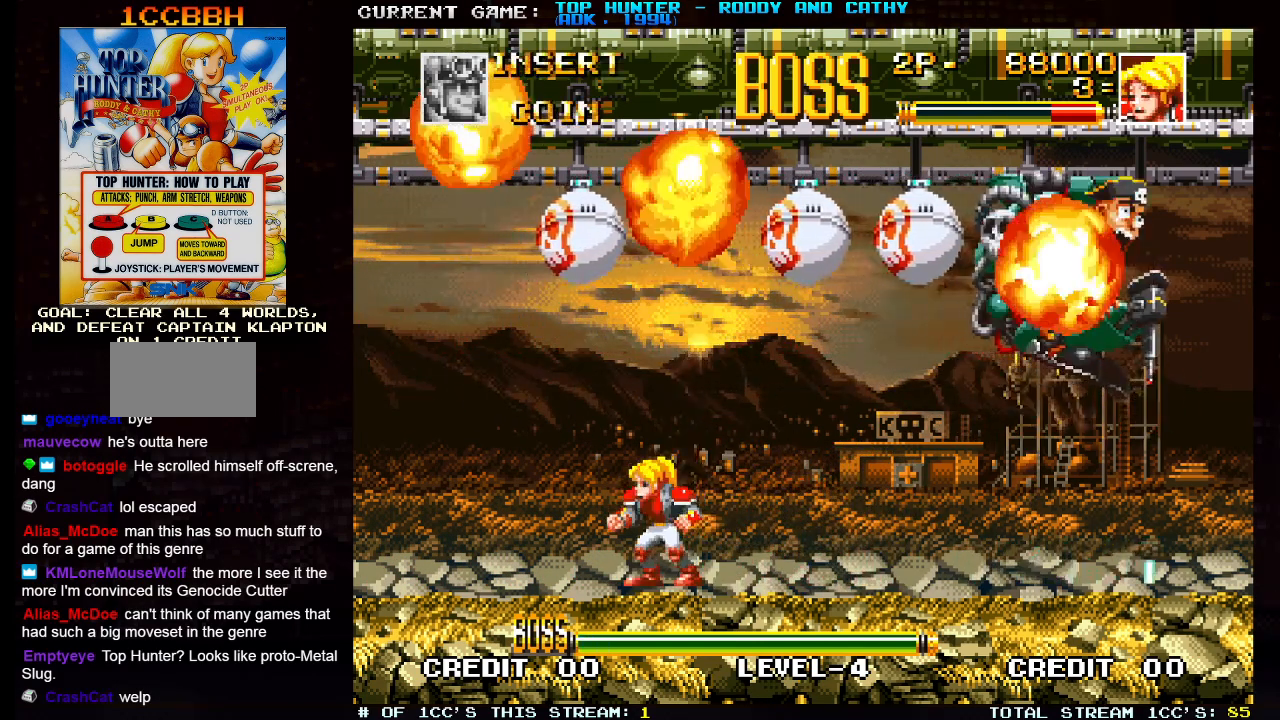
{"dt_ms": 500, "buttons": [], "left_stick": "center", "events": [[17, "left_stick", "right"], [350, "R1", "down"], [350, "TRIANGLE", "down"], [417, "R1", "up"], [417, "TRIANGLE", "up"], [433, "left_stick", "center"]]}
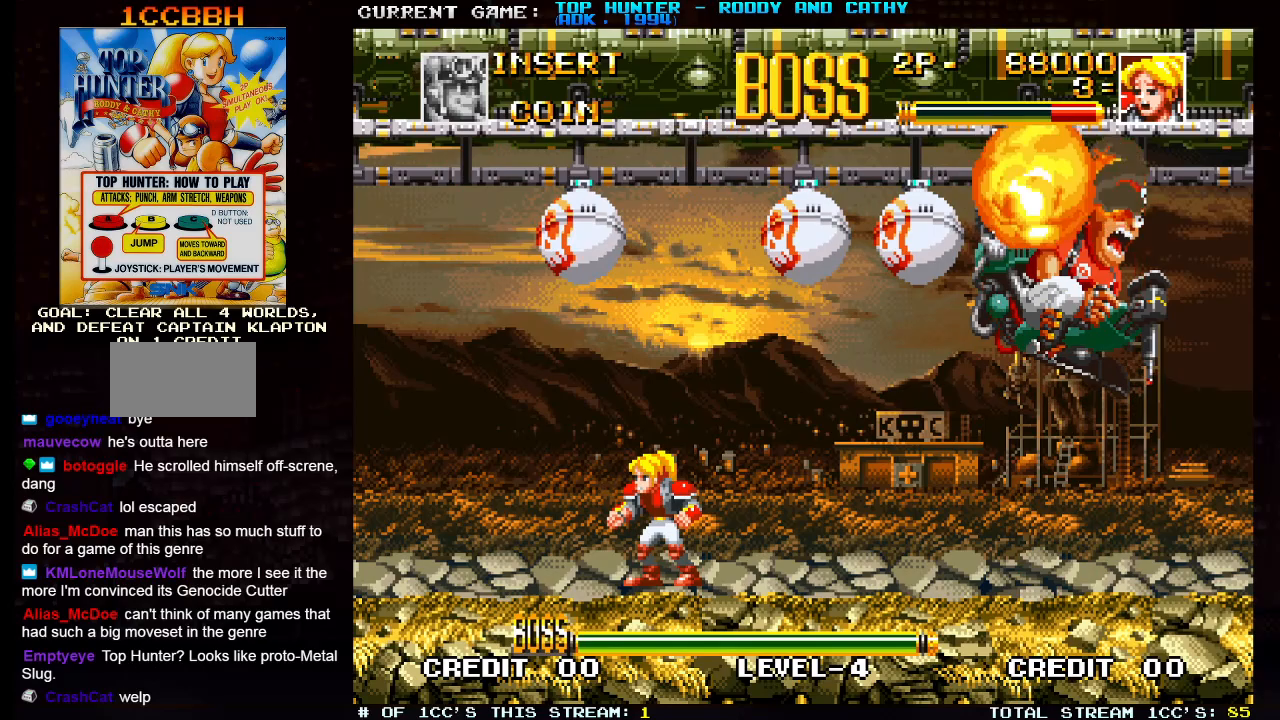
{"dt_ms": 500, "buttons": [], "left_stick": "center", "events": [[133, "R1", "down"], [133, "TRIANGLE", "down"], [167, "TRIANGLE", "up"], [183, "R1", "up"], [400, "R1", "down"], [400, "TRIANGLE", "down"], [433, "TRIANGLE", "up"], [450, "R1", "up"]]}
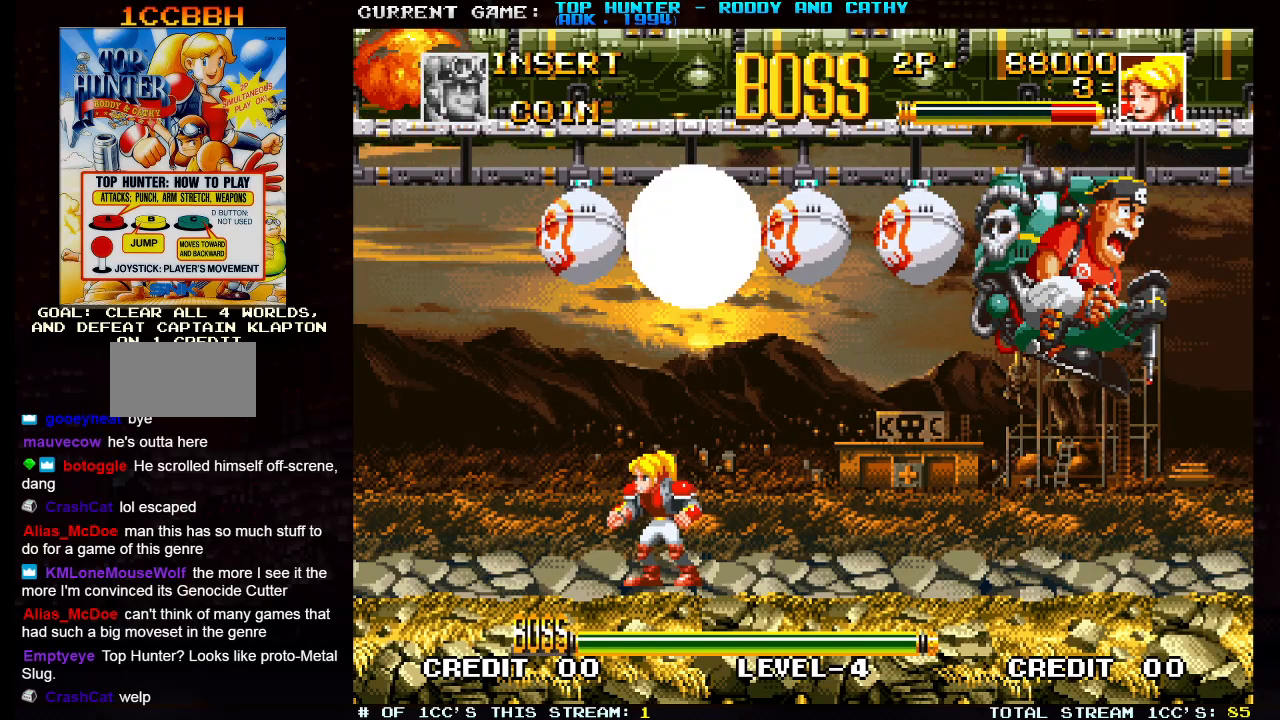
{"dt_ms": 500, "buttons": [], "left_stick": "center", "events": [[133, "R1", "down"], [133, "TRIANGLE", "down"], [150, "SQUARE", "down"], [200, "R1", "up"], [200, "SQUARE", "up"], [200, "TRIANGLE", "up"]]}